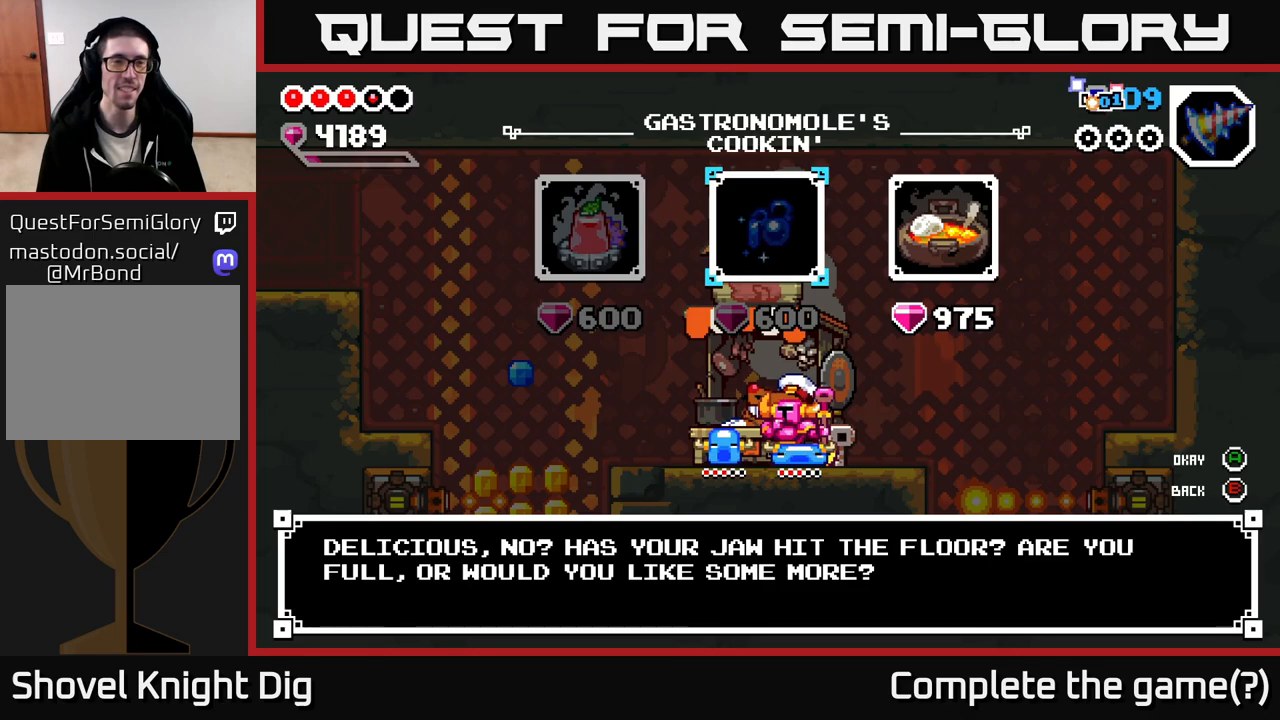
Gameplay with a controller (Xbox layout); each line is a JSON object with the inputs held at the frame after it. "events" lists button and stick changes between this image and that frame as [ms after this image, input, new state], when the widget could be followed in between.
{"buttons": [], "left_stick": "center", "right_stick": "center", "events": [[167, "B", "down"], [250, "B", "up"]]}
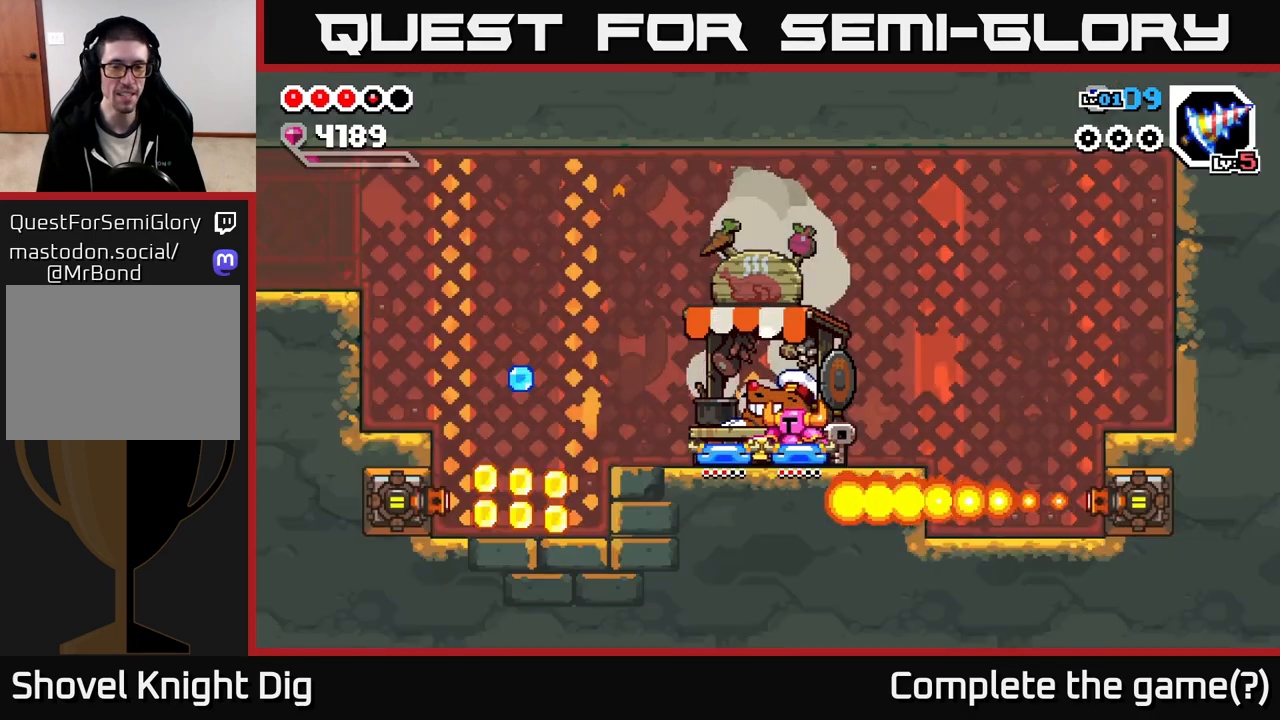
{"buttons": [], "left_stick": "left", "right_stick": "center", "events": [[67, "left_stick", "left"], [300, "left_stick", "center"], [467, "left_stick", "left"]]}
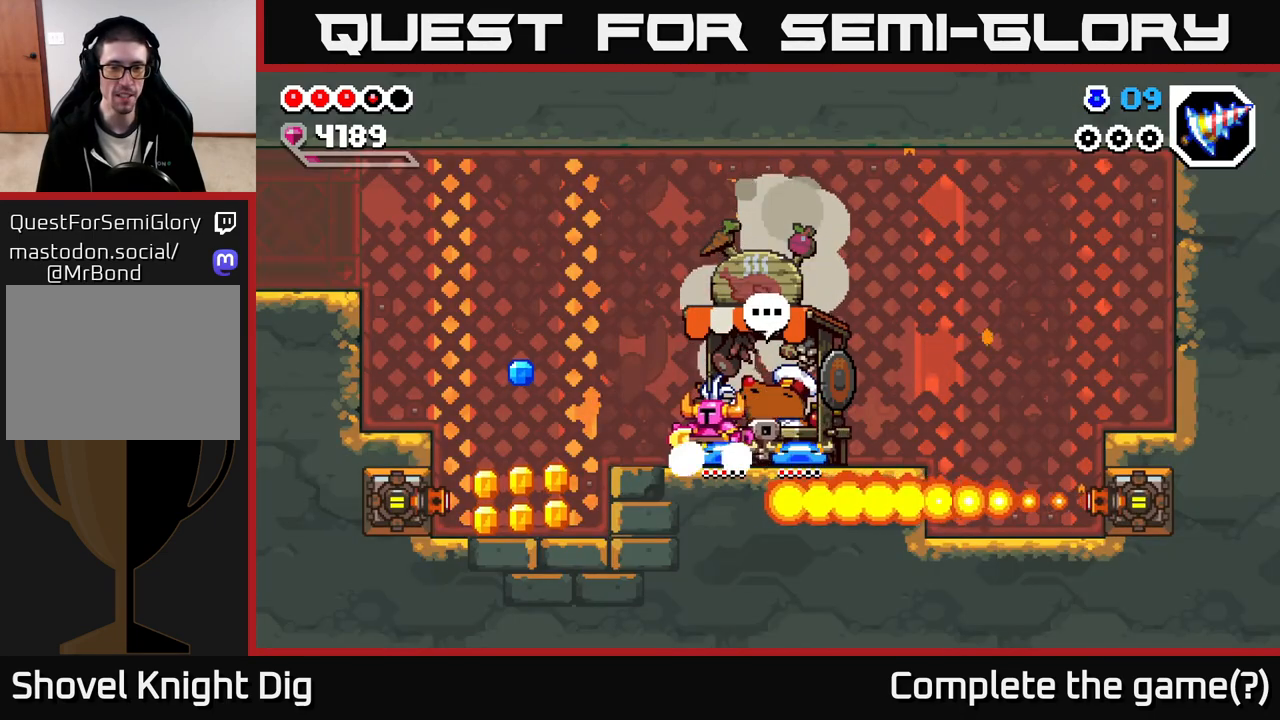
{"buttons": [], "left_stick": "left", "right_stick": "center", "events": []}
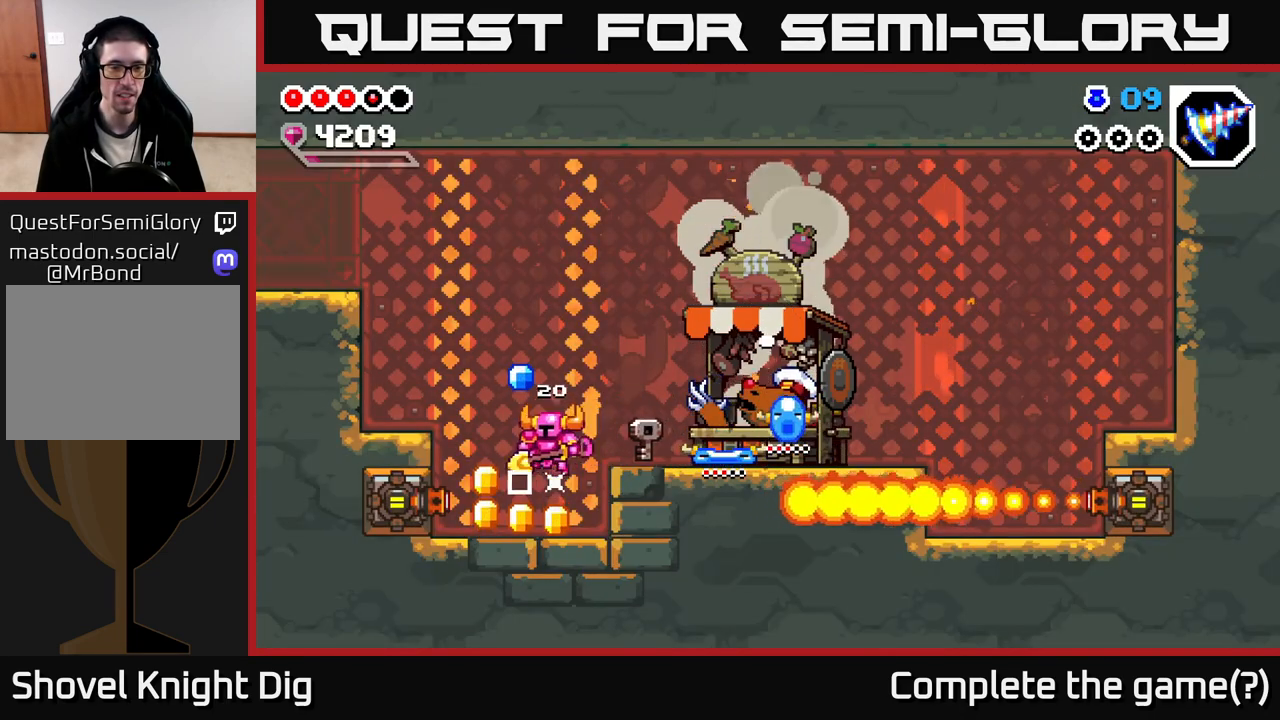
{"buttons": [], "left_stick": "right", "right_stick": "center", "events": [[183, "A", "down"], [183, "left_stick", "right"], [483, "A", "up"]]}
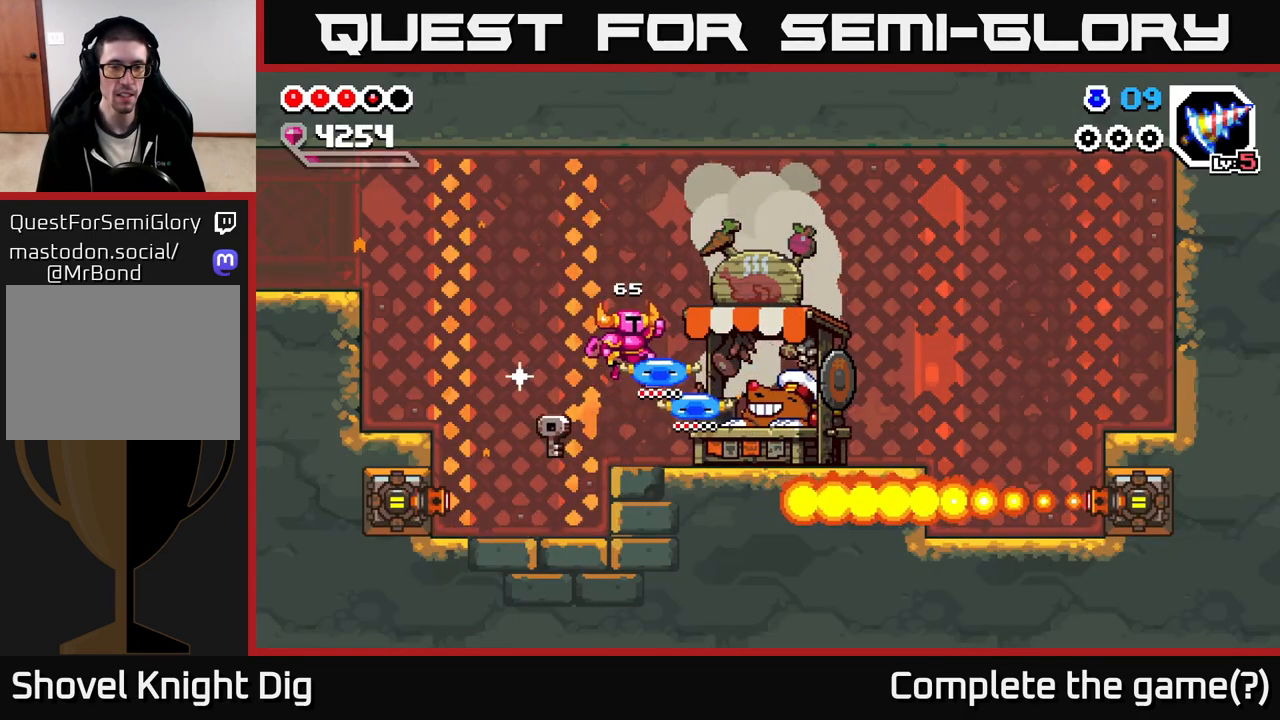
{"buttons": [], "left_stick": "left", "right_stick": "center", "events": [[217, "left_stick", "center"], [267, "left_stick", "left"]]}
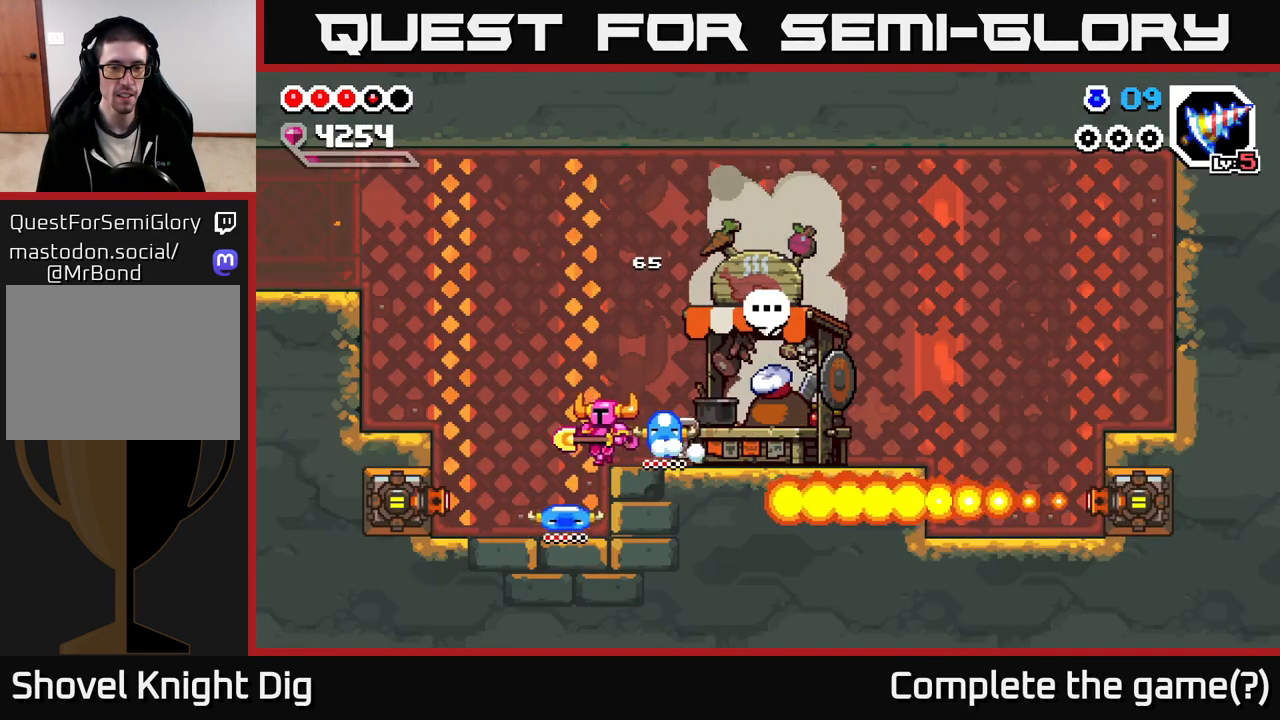
{"buttons": [], "left_stick": "left", "right_stick": "center", "events": [[83, "A", "down"], [317, "A", "up"]]}
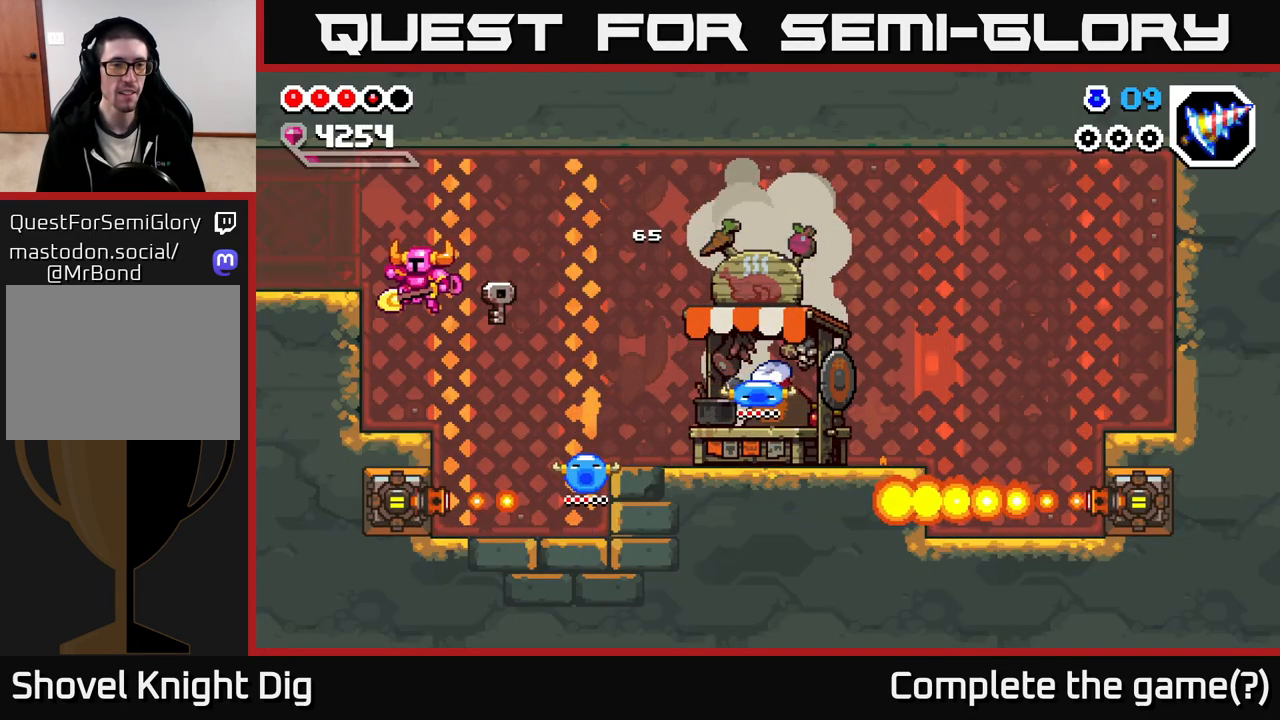
{"buttons": ["A"], "left_stick": "left", "right_stick": "center", "events": [[117, "left_stick", "center"], [283, "A", "down"], [317, "left_stick", "left"]]}
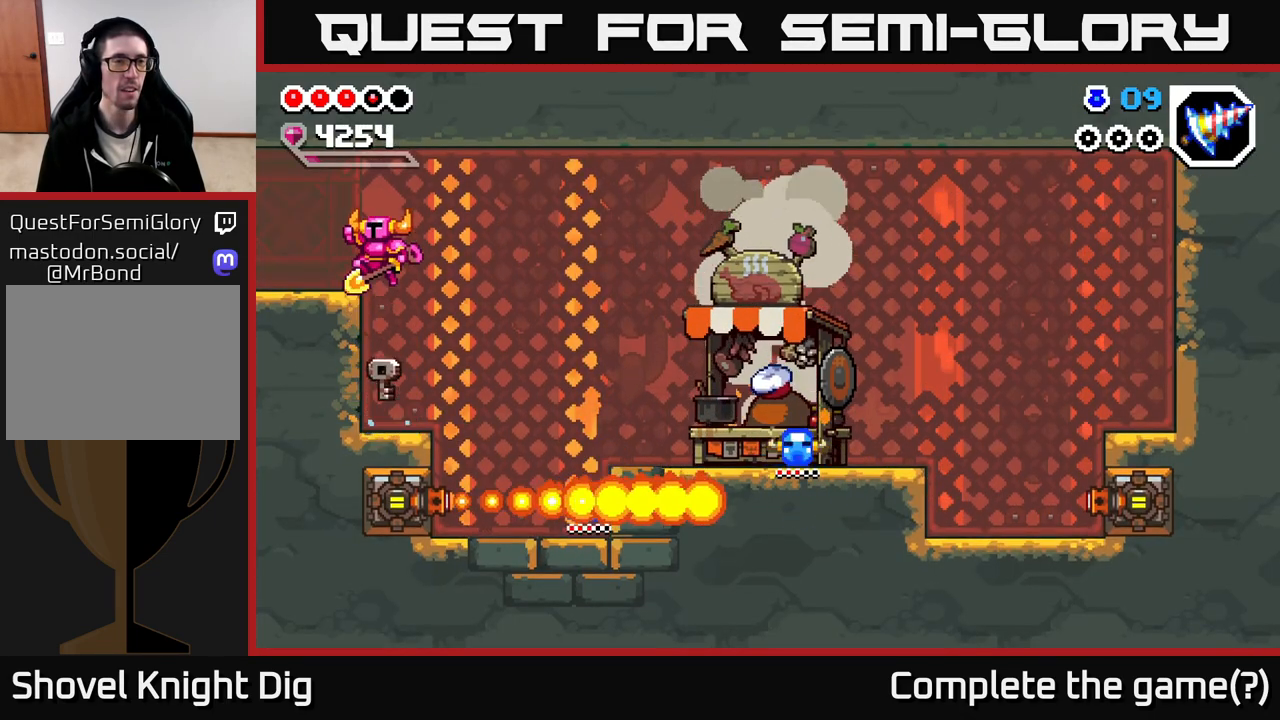
{"buttons": [], "left_stick": "left", "right_stick": "center", "events": [[17, "A", "up"]]}
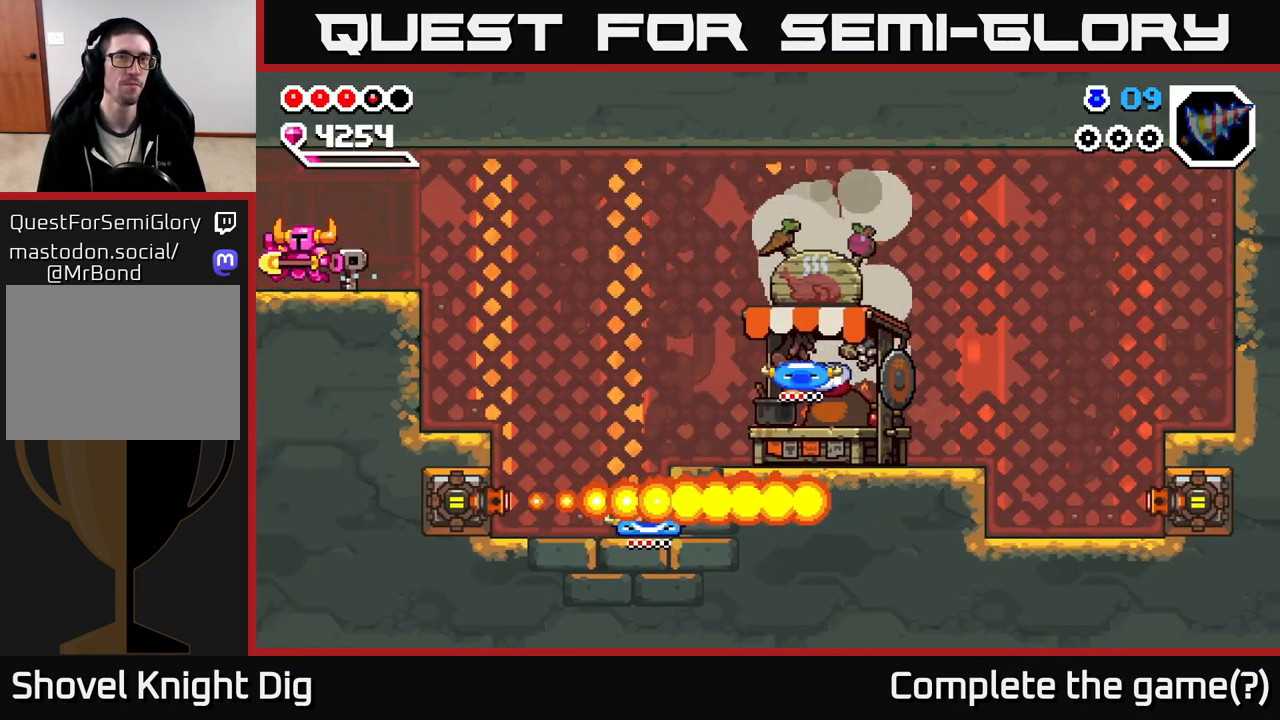
{"buttons": [], "left_stick": "left", "right_stick": "center", "events": [[83, "left_stick", "center"], [367, "left_stick", "left"]]}
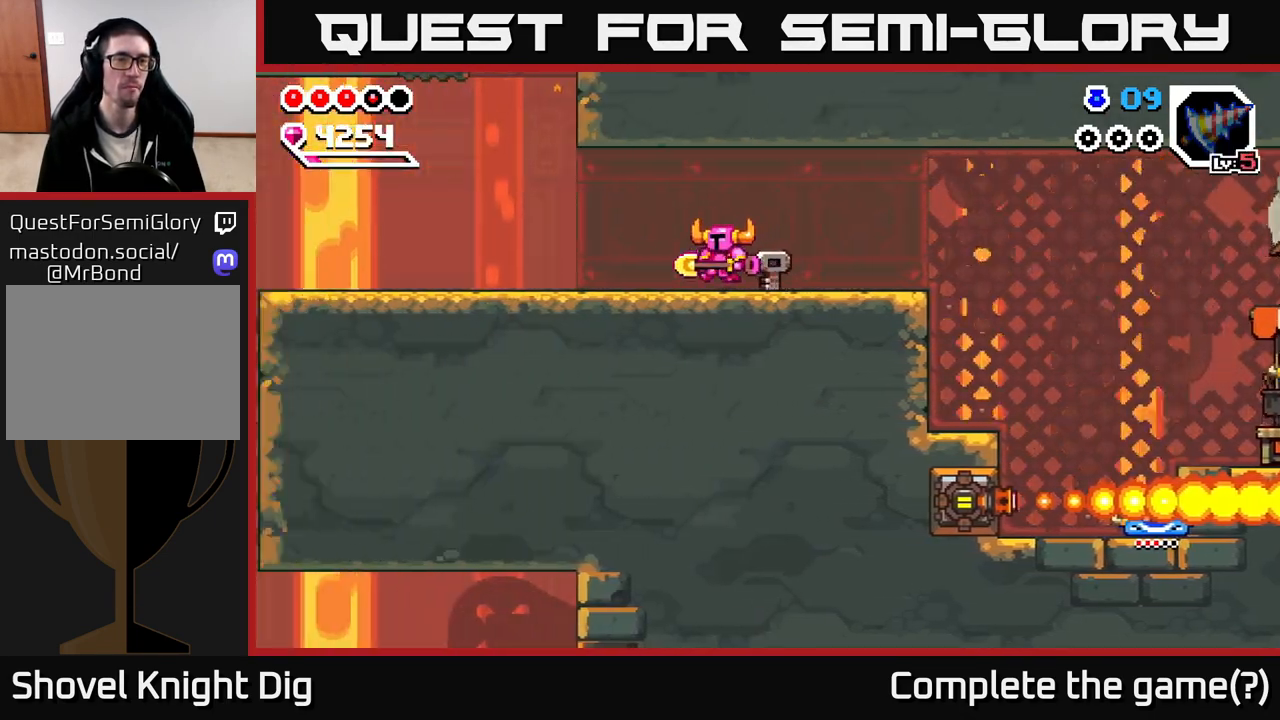
{"buttons": [], "left_stick": "left", "right_stick": "center", "events": [[83, "left_stick", "center"], [150, "left_stick", "left"], [333, "left_stick", "center"], [417, "left_stick", "left"]]}
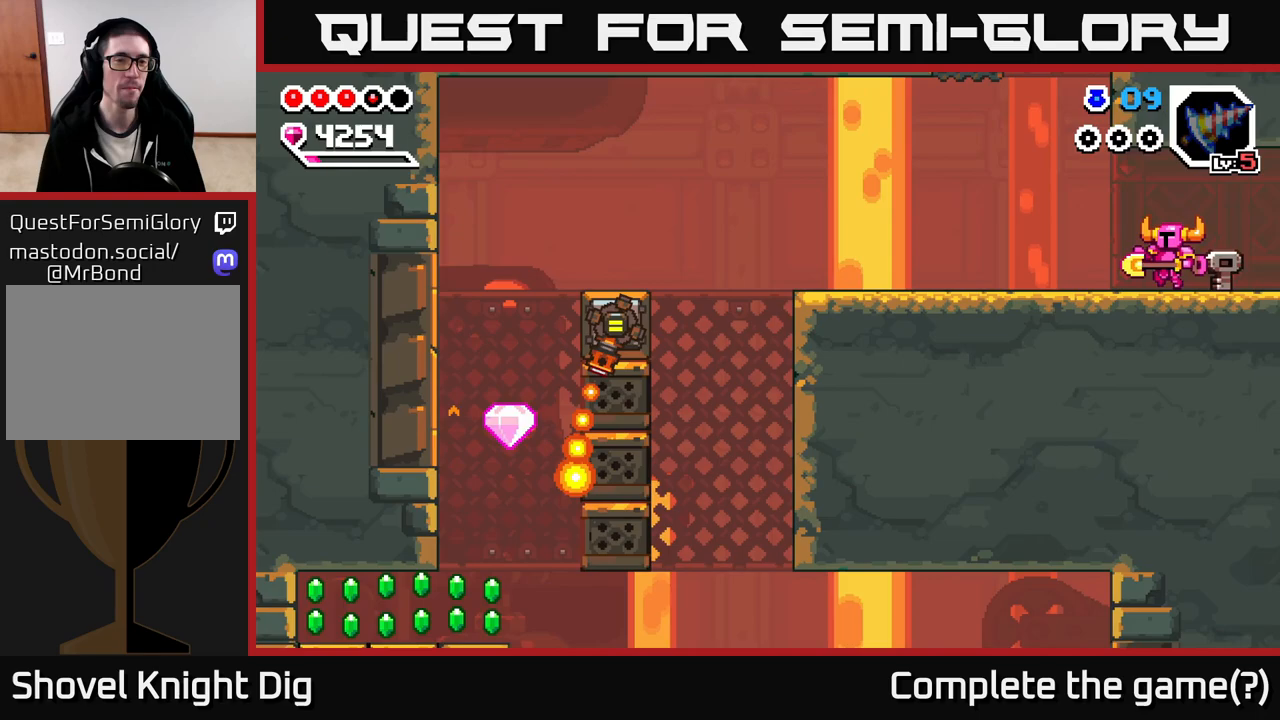
{"buttons": [], "left_stick": "left", "right_stick": "center", "events": []}
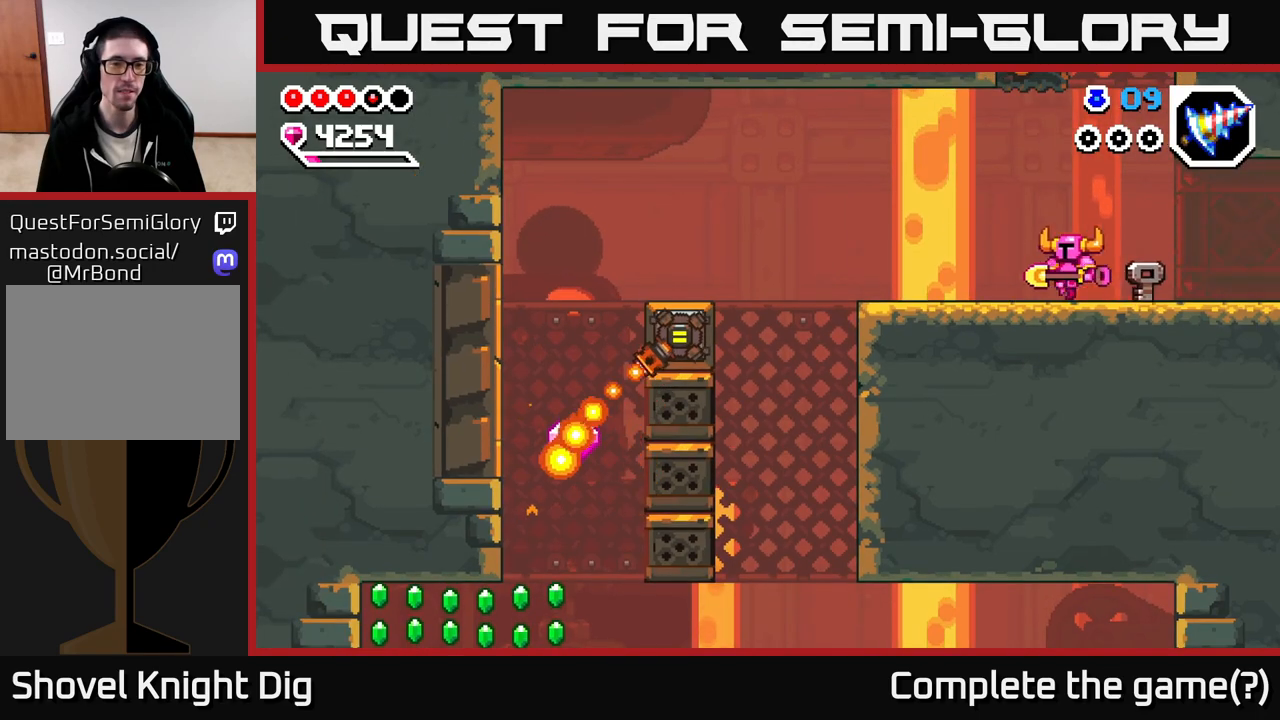
{"buttons": [], "left_stick": "center", "right_stick": "center", "events": [[317, "left_stick", "center"]]}
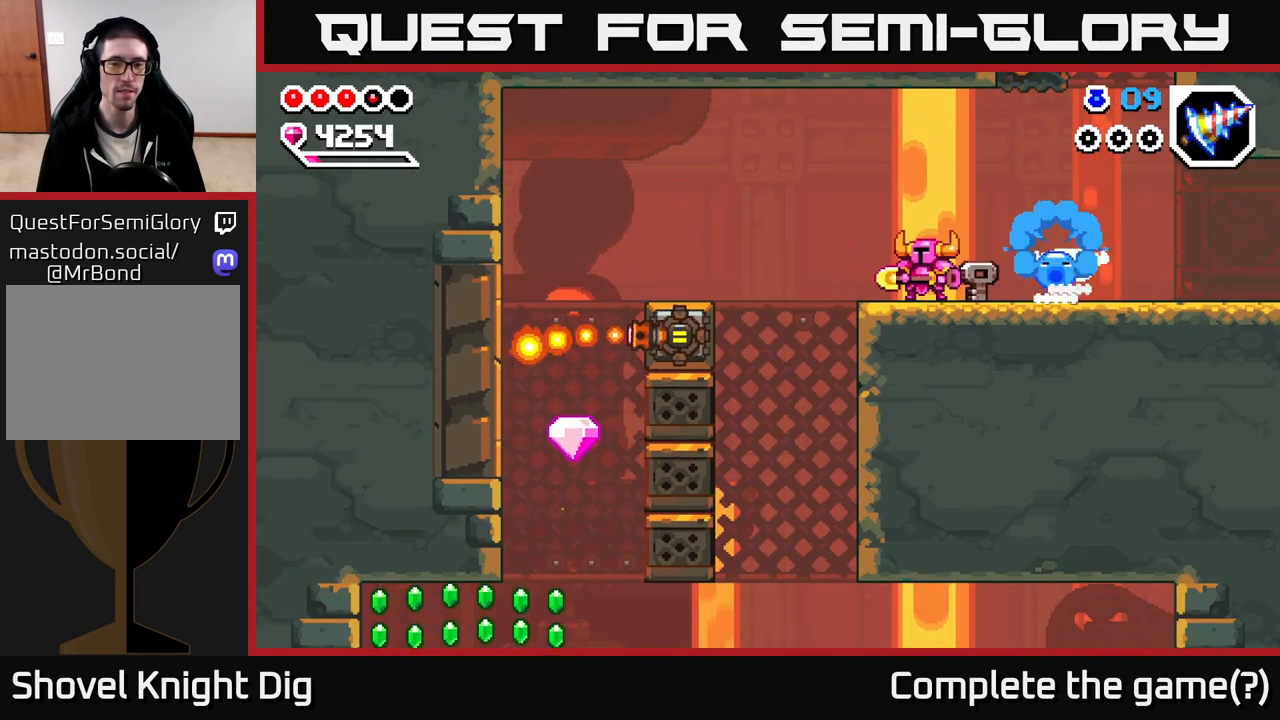
{"buttons": [], "left_stick": "center", "right_stick": "center", "events": []}
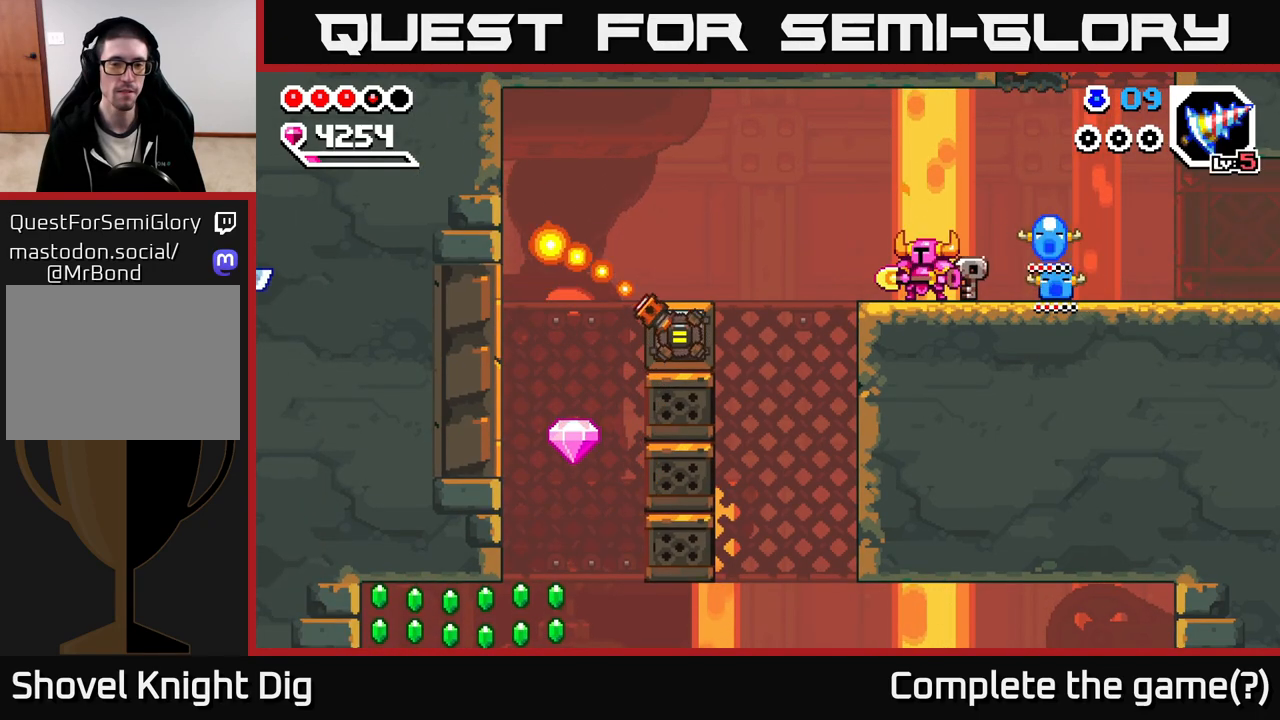
{"buttons": [], "left_stick": "center", "right_stick": "center", "events": []}
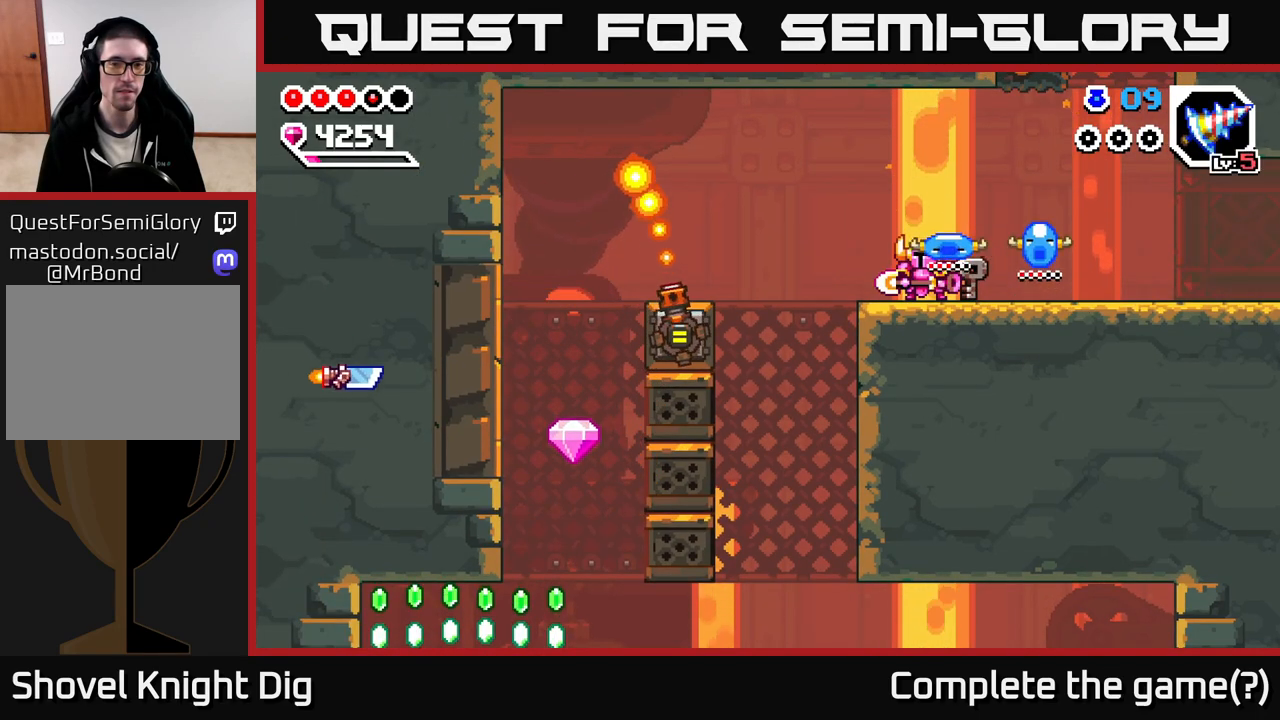
{"buttons": [], "left_stick": "center", "right_stick": "center", "events": []}
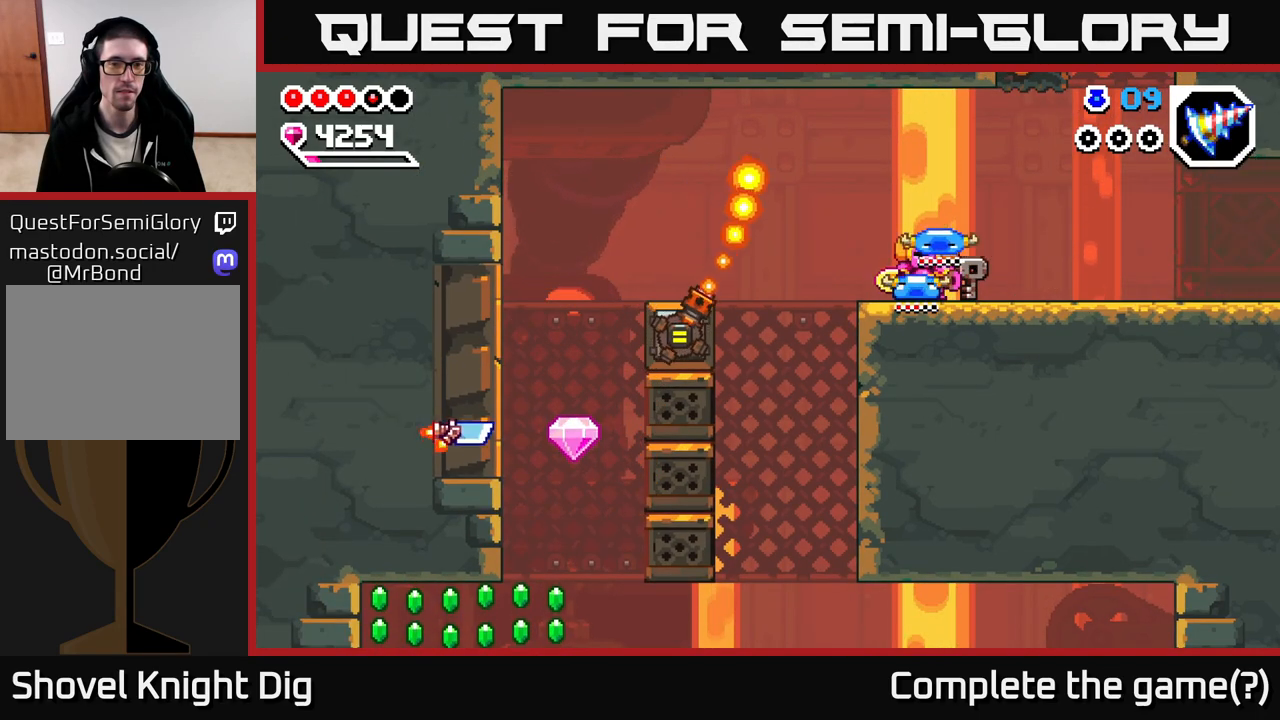
{"buttons": ["A"], "left_stick": "left", "right_stick": "center", "events": [[150, "A", "down"], [167, "left_stick", "left"]]}
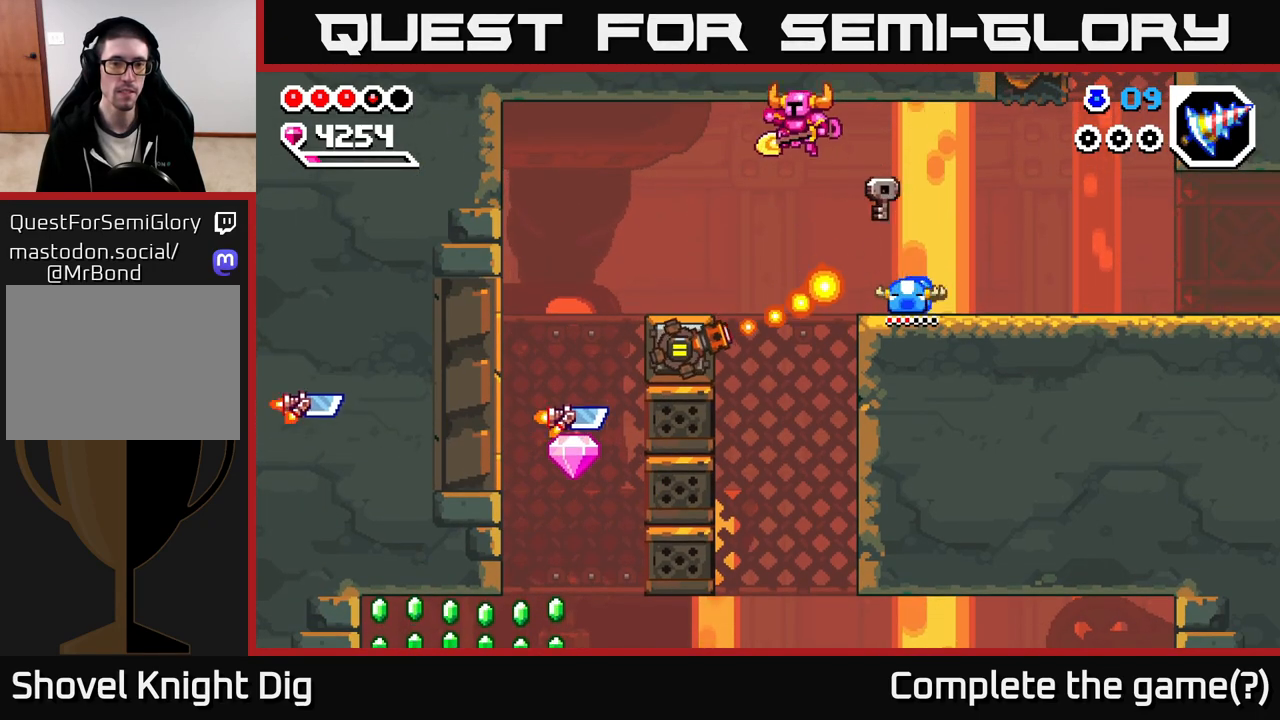
{"buttons": [], "left_stick": "left", "right_stick": "center", "events": [[33, "A", "up"], [333, "left_stick", "center"], [400, "left_stick", "left"]]}
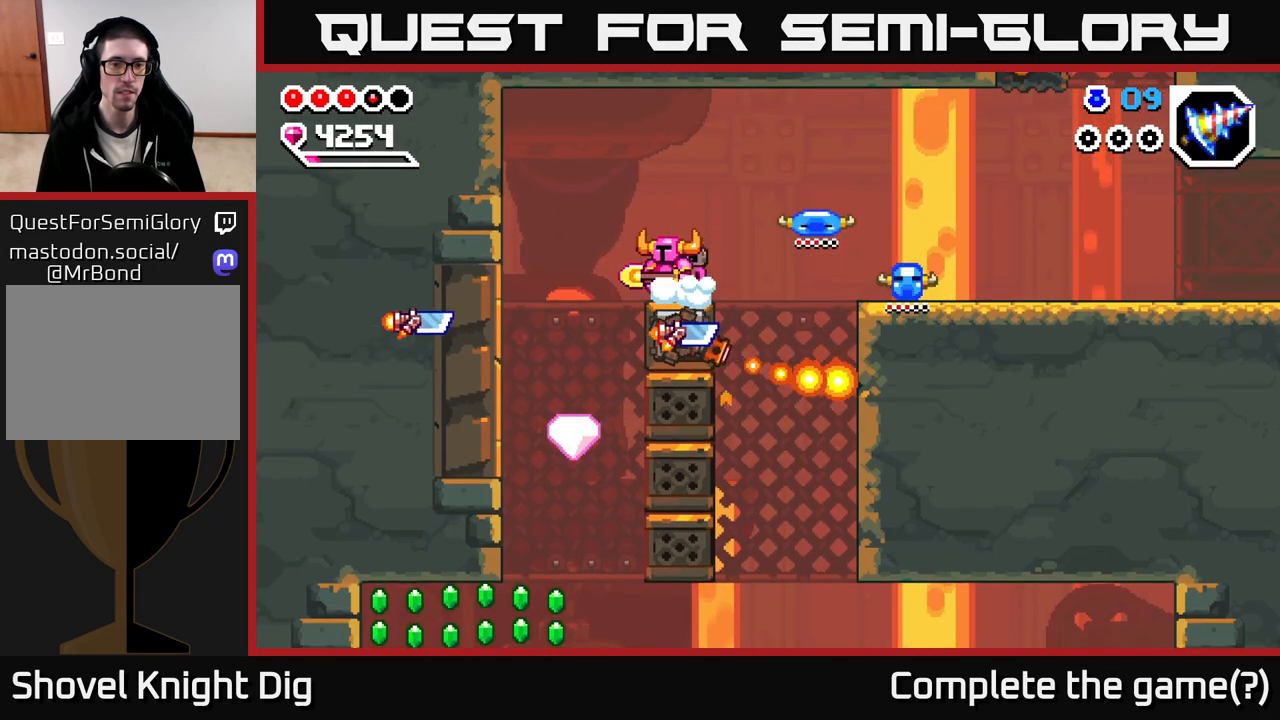
{"buttons": [], "left_stick": "center", "right_stick": "center", "events": [[250, "left_stick", "center"]]}
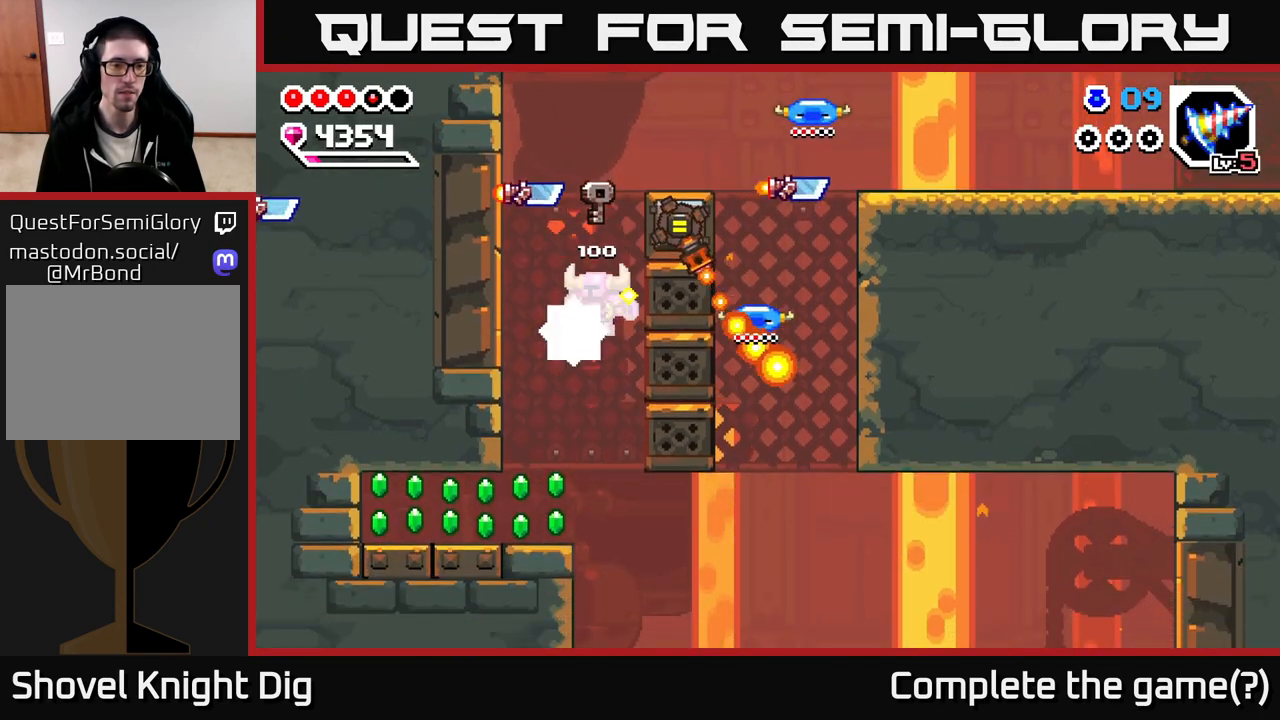
{"buttons": [], "left_stick": "left", "right_stick": "center", "events": [[67, "left_stick", "left"]]}
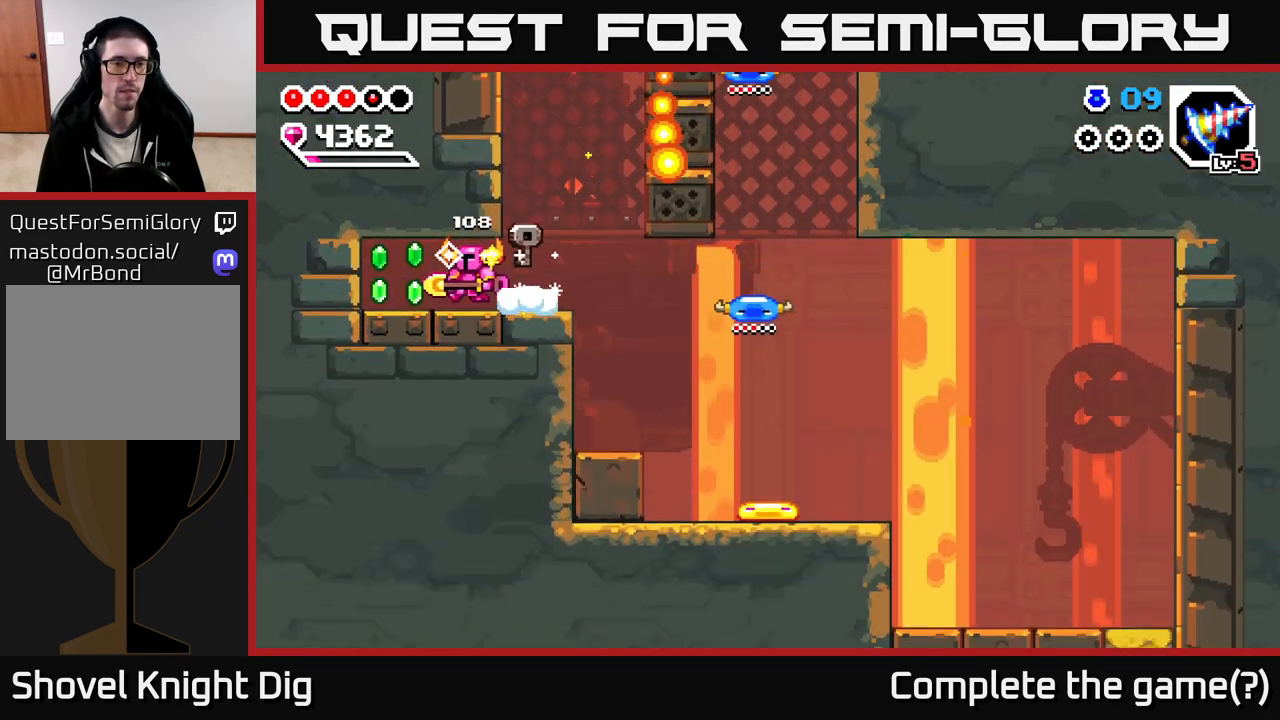
{"buttons": [], "left_stick": "right", "right_stick": "center", "events": [[183, "X", "down"], [283, "left_stick", "center"], [300, "X", "up"], [400, "X", "down"], [483, "X", "up"], [500, "left_stick", "right"]]}
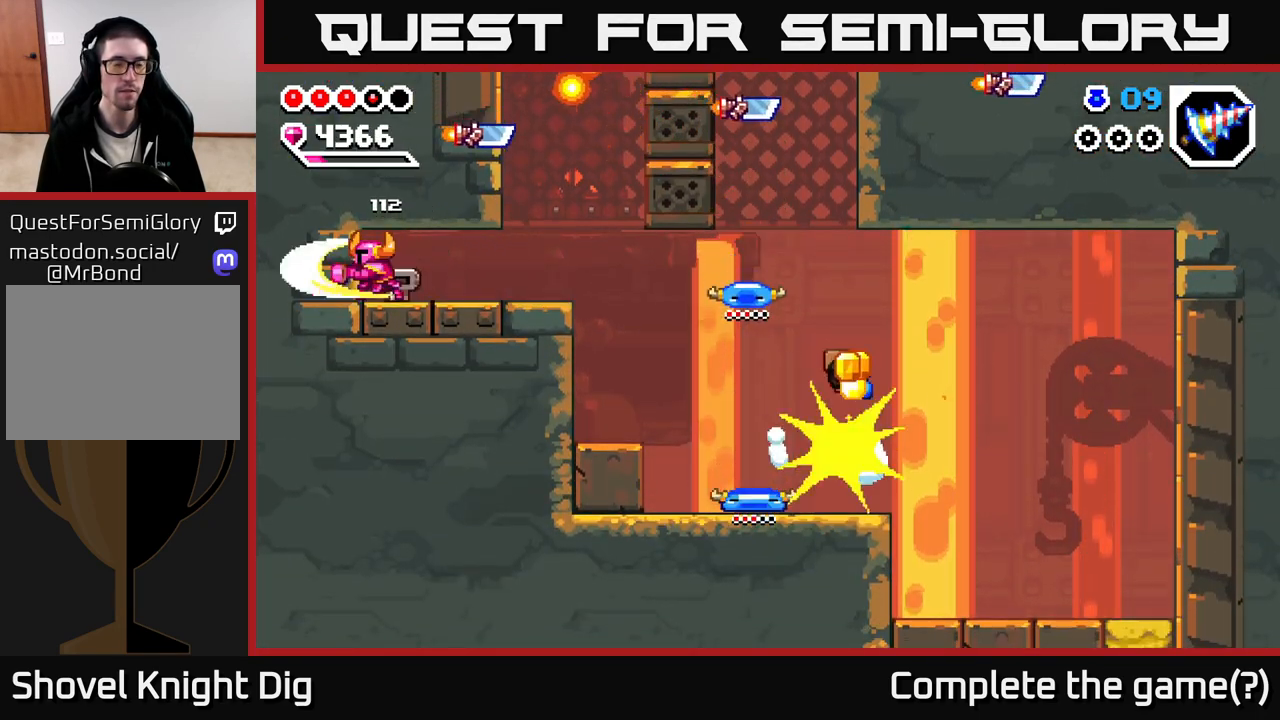
{"buttons": [], "left_stick": "right", "right_stick": "center", "events": [[167, "left_stick", "down"], [200, "X", "down"], [317, "X", "up"], [383, "left_stick", "right"]]}
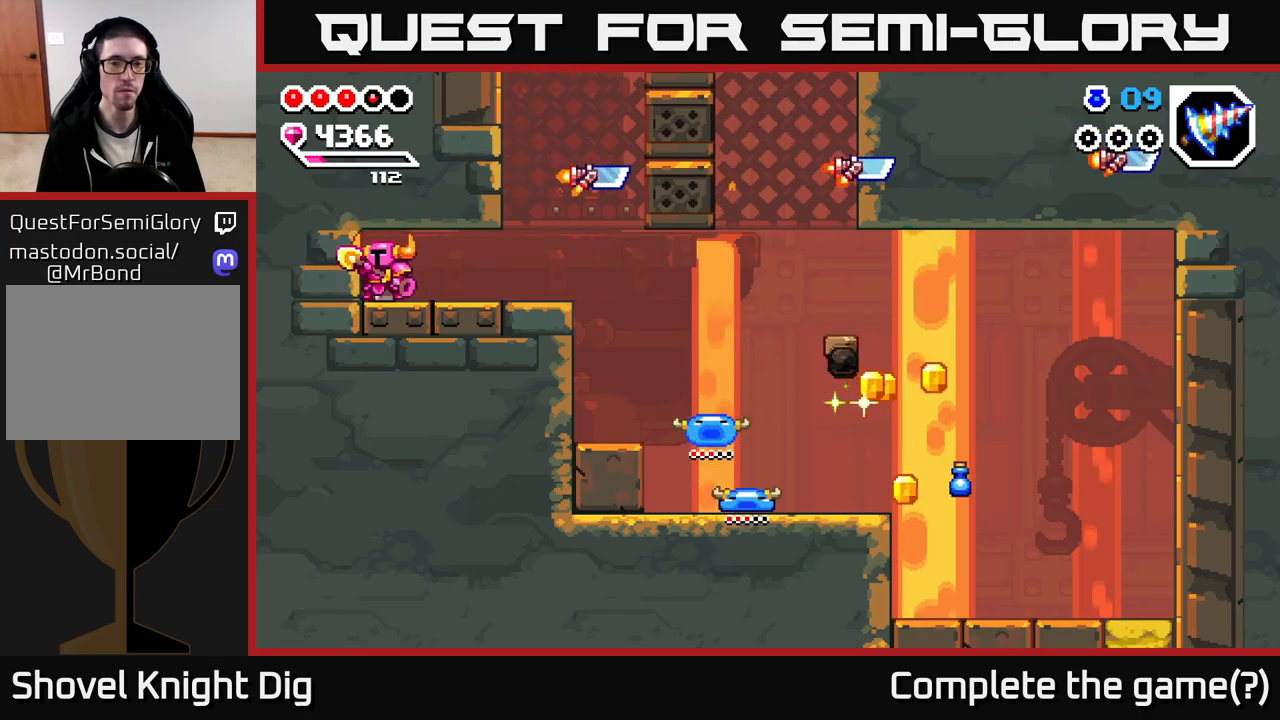
{"buttons": [], "left_stick": "right", "right_stick": "center", "events": []}
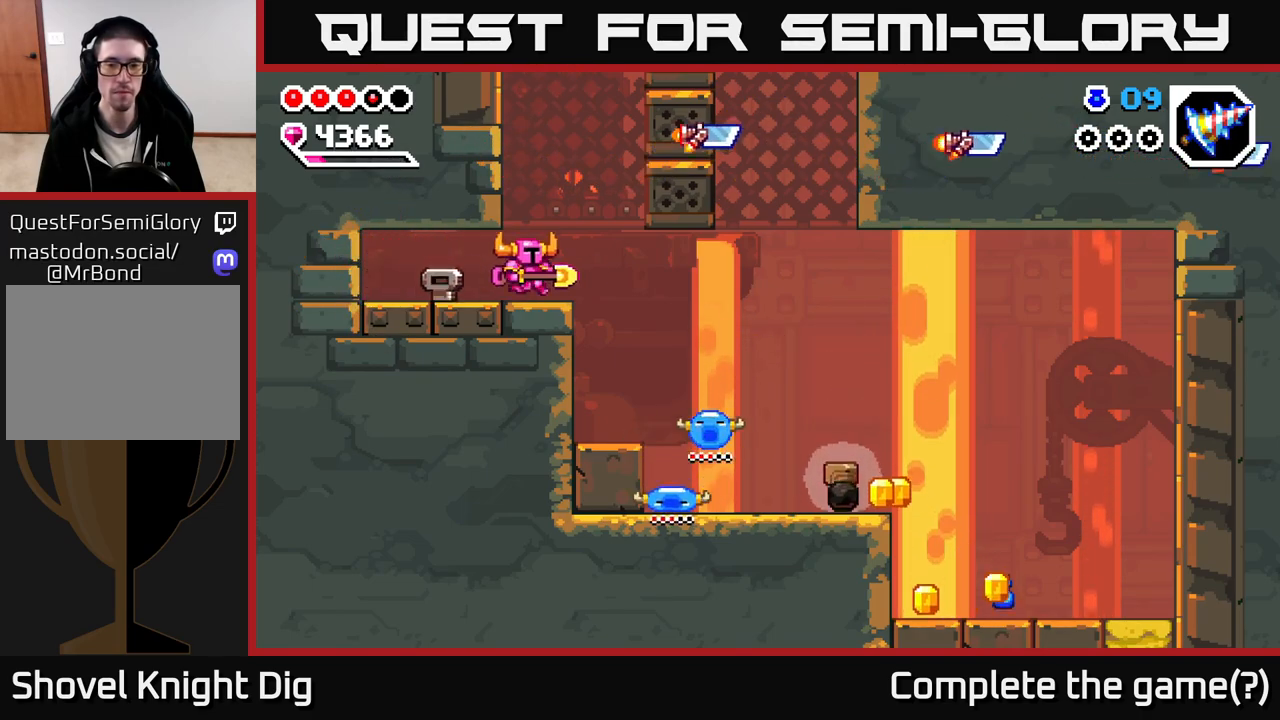
{"buttons": [], "left_stick": "right", "right_stick": "center", "events": []}
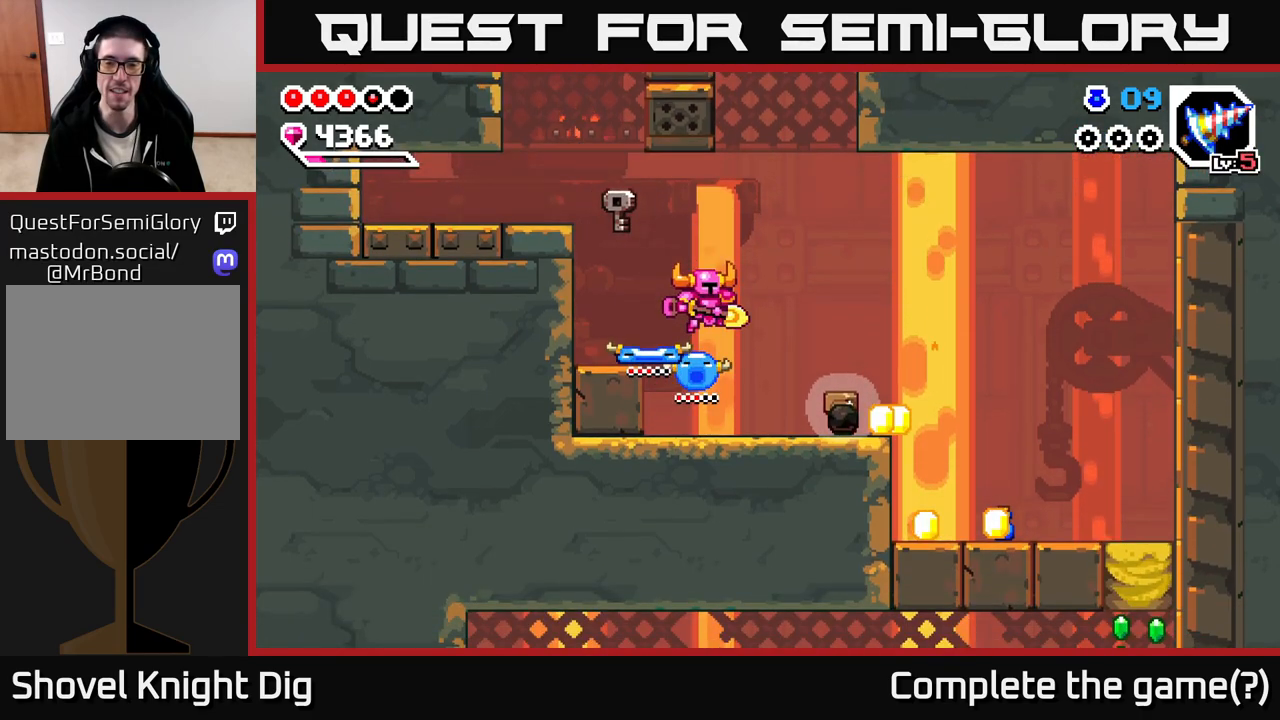
{"buttons": [], "left_stick": "right", "right_stick": "center", "events": []}
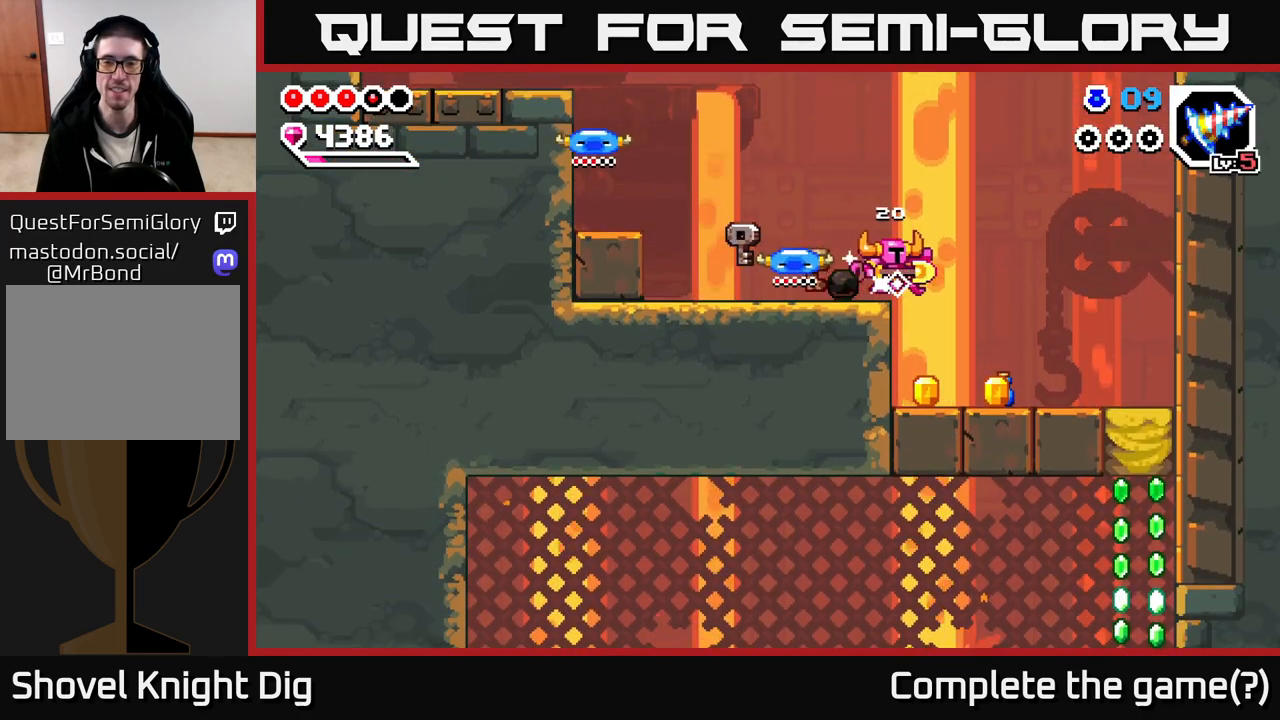
{"buttons": [], "left_stick": "right", "right_stick": "center", "events": [[217, "left_stick", "left"], [417, "left_stick", "right"]]}
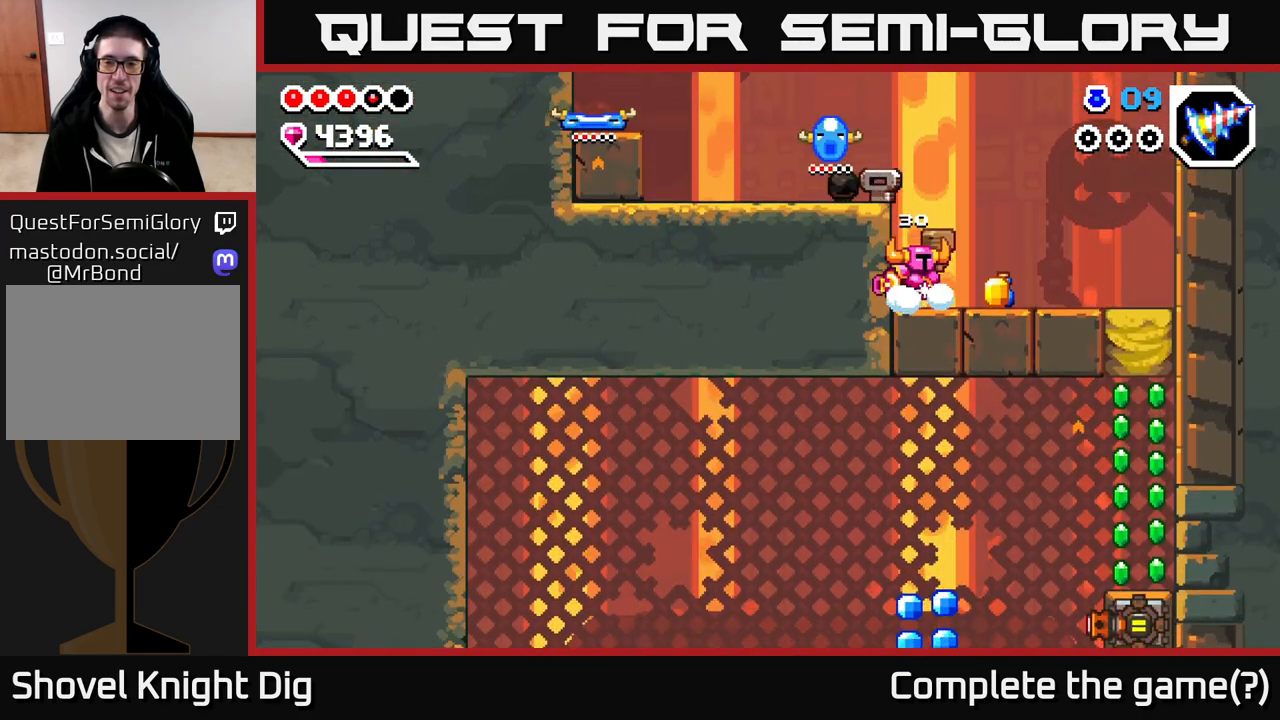
{"buttons": [], "left_stick": "right", "right_stick": "center", "events": []}
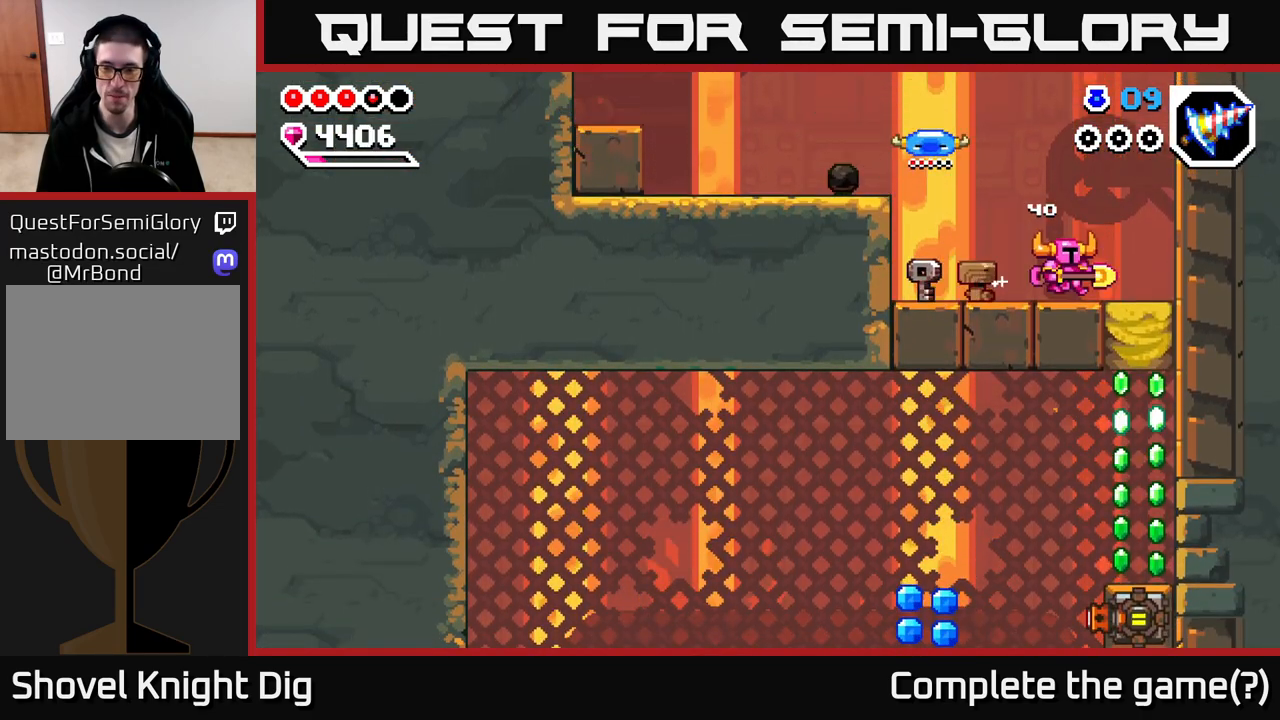
{"buttons": [], "left_stick": "down", "right_stick": "center", "events": [[183, "left_stick", "down"], [217, "X", "down"], [300, "X", "up"]]}